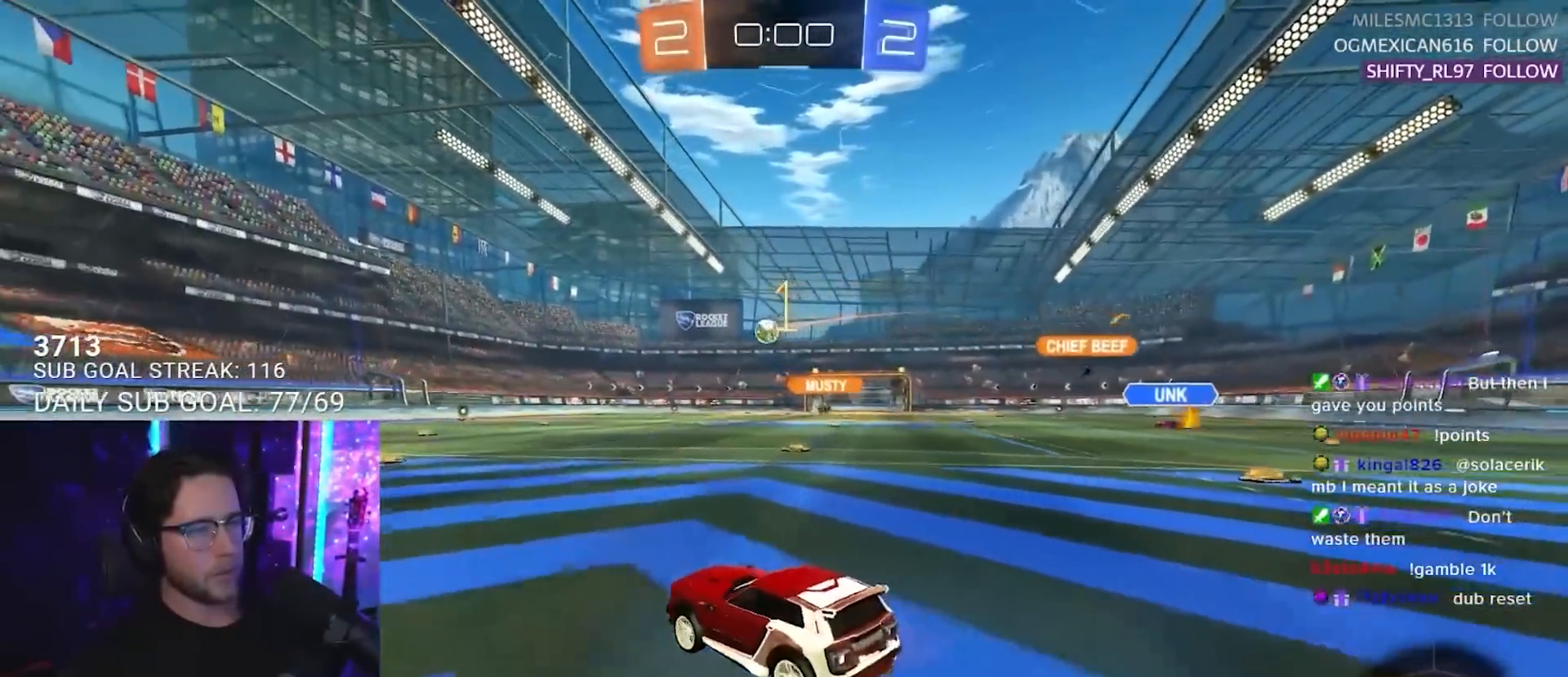
Gameplay with a controller (PlayStation layout); each line is a JSON object with the inputs held at the frame after it. "events" lists button and stick changes between this image and that frame as [ms after this image, input, new state], when the widget could be followed in between. Not read: R3 START.
{"buttons": ["R2"], "left_stick": "center", "right_stick": "center", "events": [[17, "R1", "down"], [33, "CROSS", "down"], [100, "left_stick", "up"], [117, "CROSS", "up"], [117, "L2", "down"], [150, "CROSS", "down"], [183, "SQUARE", "down"], [200, "L2", "up"], [217, "left_stick", "center"], [267, "R1", "up"], [300, "CROSS", "up"], [300, "SQUARE", "up"]]}
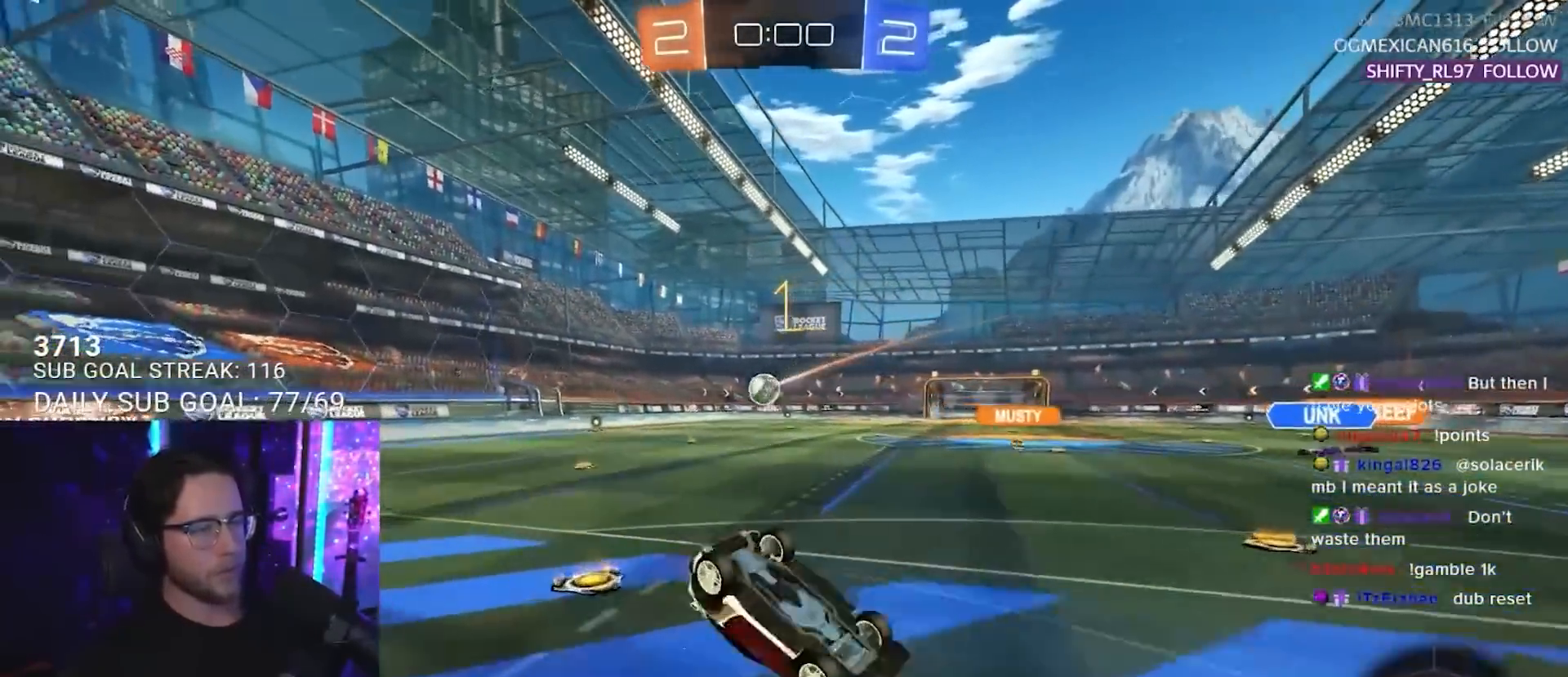
{"buttons": ["R2"], "left_stick": "center", "right_stick": "center", "events": []}
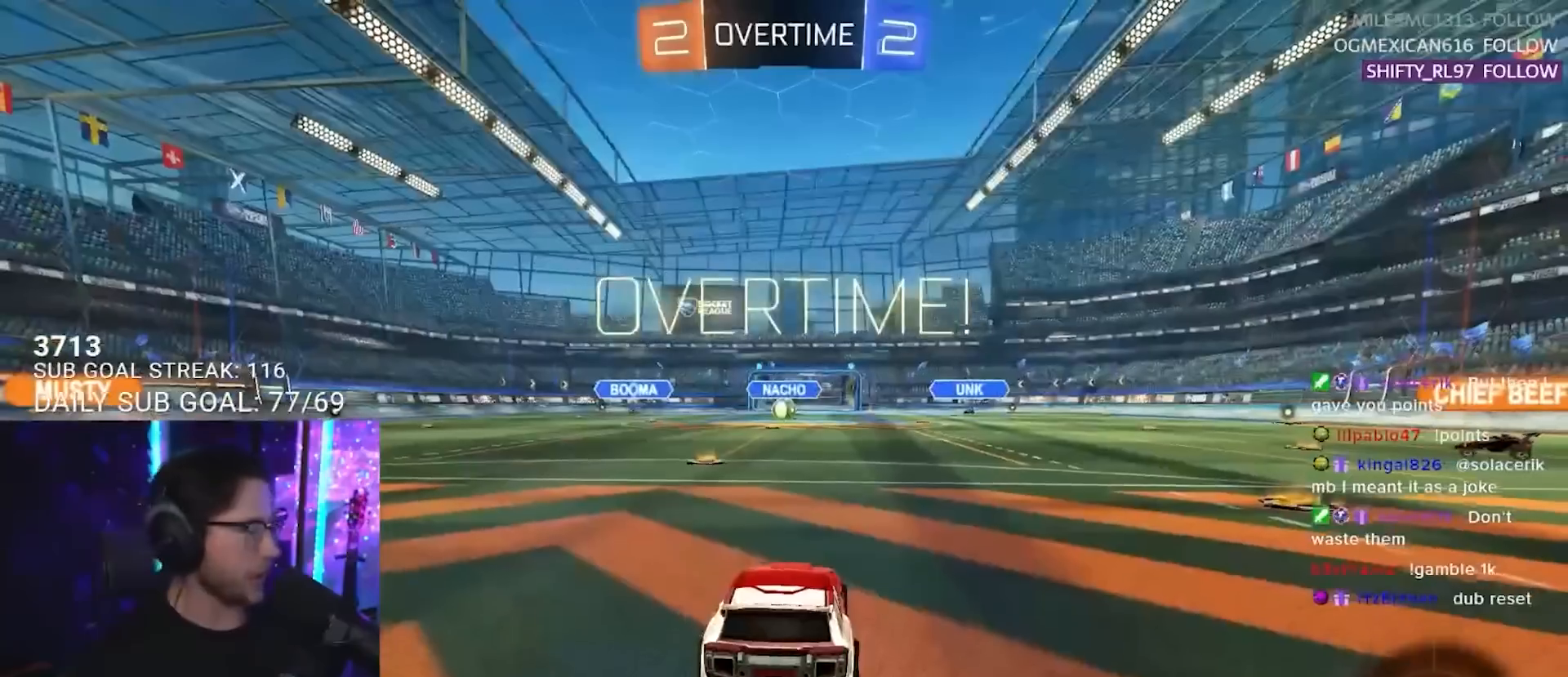
{"buttons": [], "left_stick": "center", "right_stick": "center", "events": [[433, "R2", "up"]]}
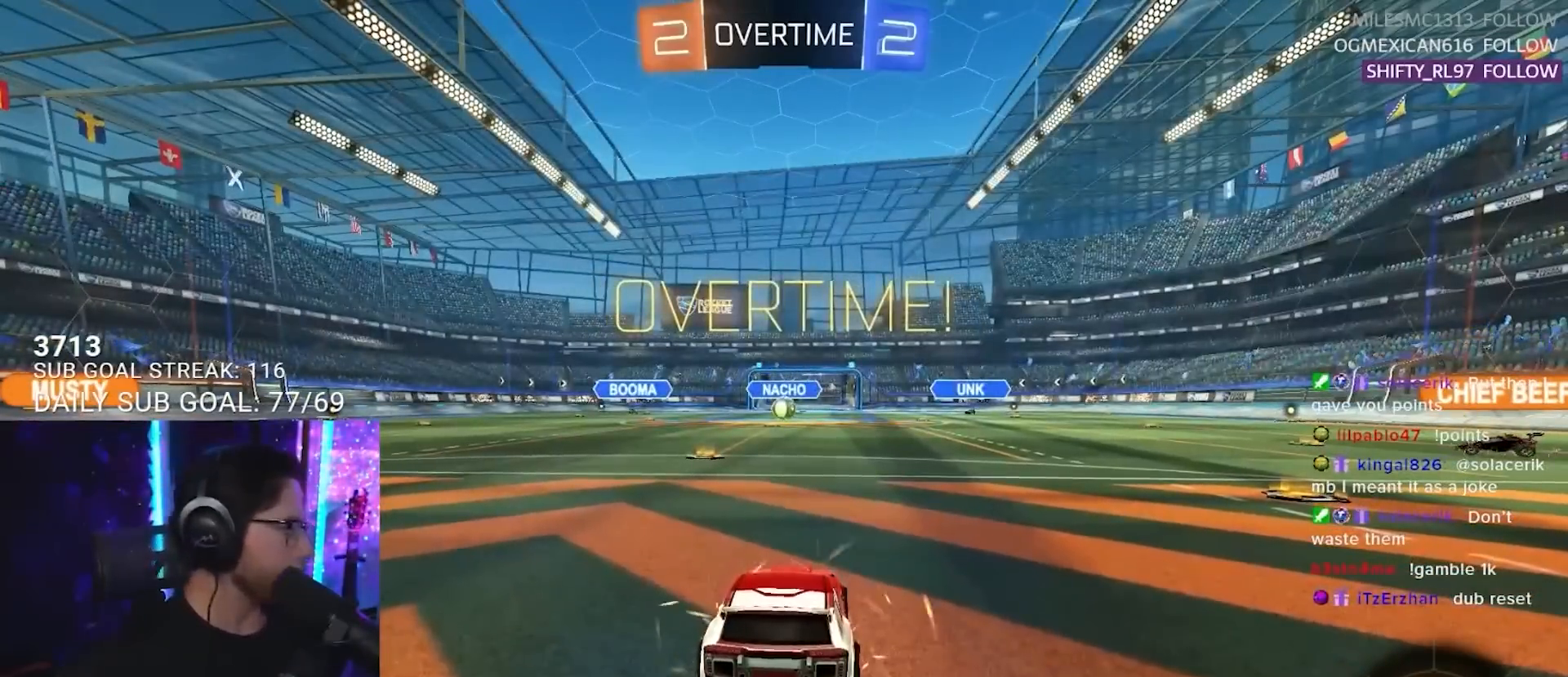
{"buttons": [], "left_stick": "center", "right_stick": "center", "events": [[83, "SELECT", "down"], [167, "SELECT", "up"], [283, "SELECT", "down"], [350, "SELECT", "up"], [433, "SELECT", "down"], [500, "SELECT", "up"]]}
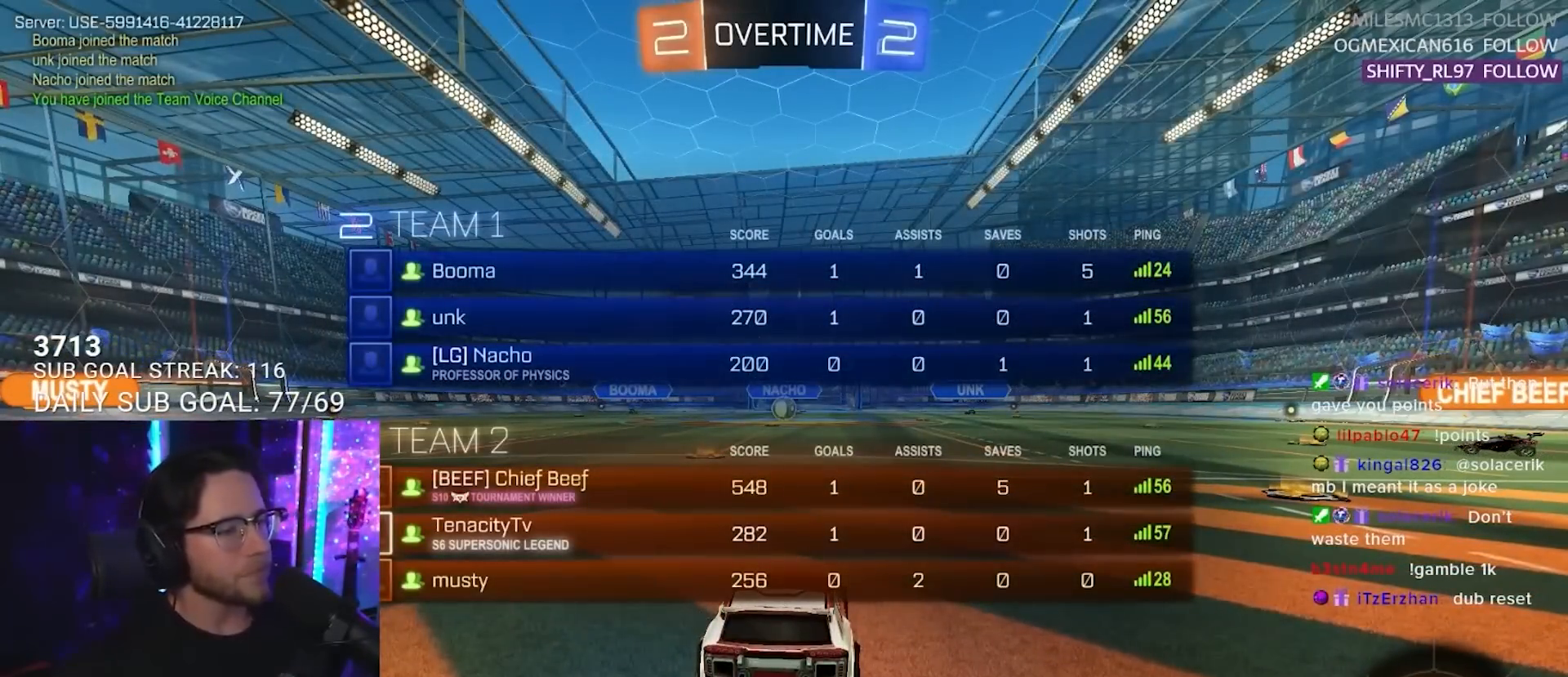
{"buttons": [], "left_stick": "center", "right_stick": "center", "events": [[83, "SELECT", "down"], [183, "SELECT", "up"]]}
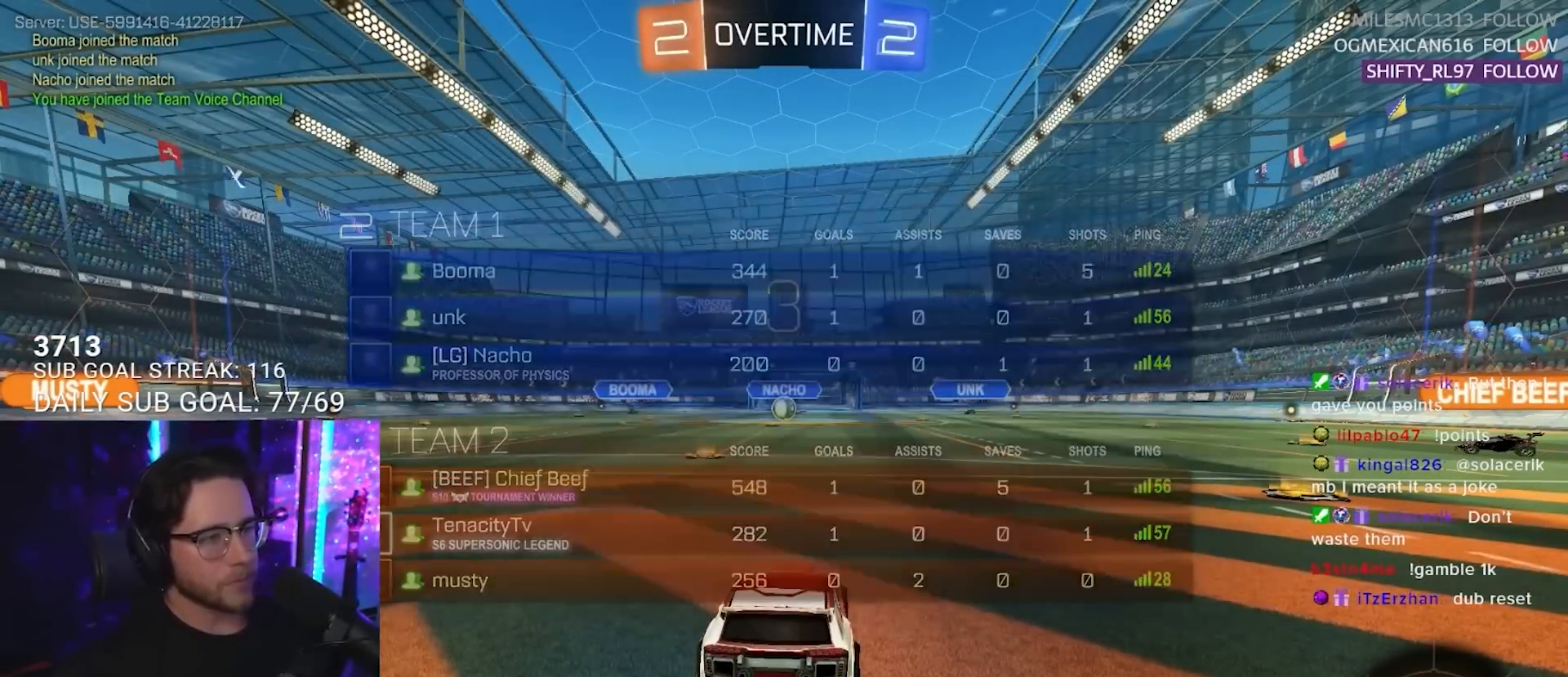
{"buttons": ["R2"], "left_stick": "center", "right_stick": "center", "events": [[83, "R2", "down"], [250, "TRIANGLE", "down"], [333, "TRIANGLE", "up"], [400, "TRIANGLE", "down"], [483, "TRIANGLE", "up"]]}
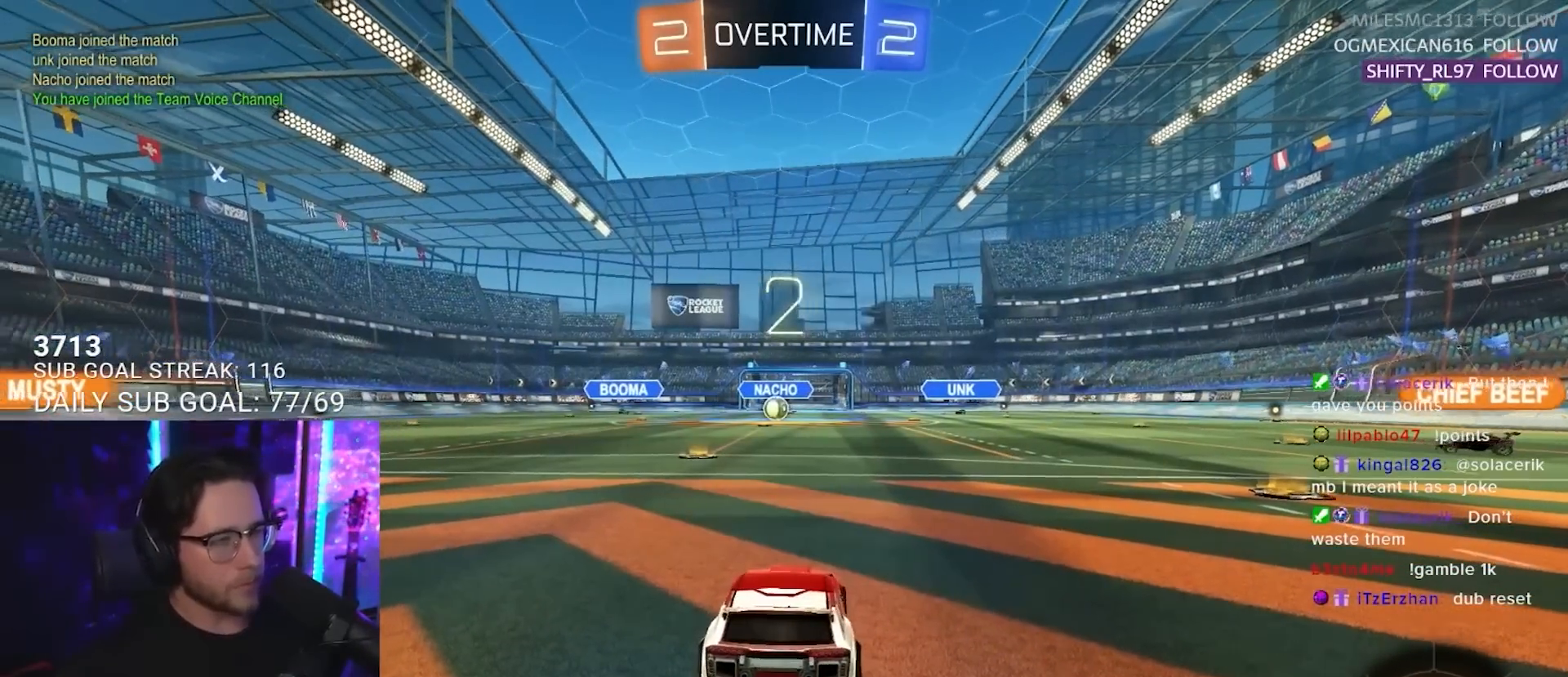
{"buttons": ["R2"], "left_stick": "center", "right_stick": "center", "events": [[350, "TRIANGLE", "down"], [433, "TRIANGLE", "up"]]}
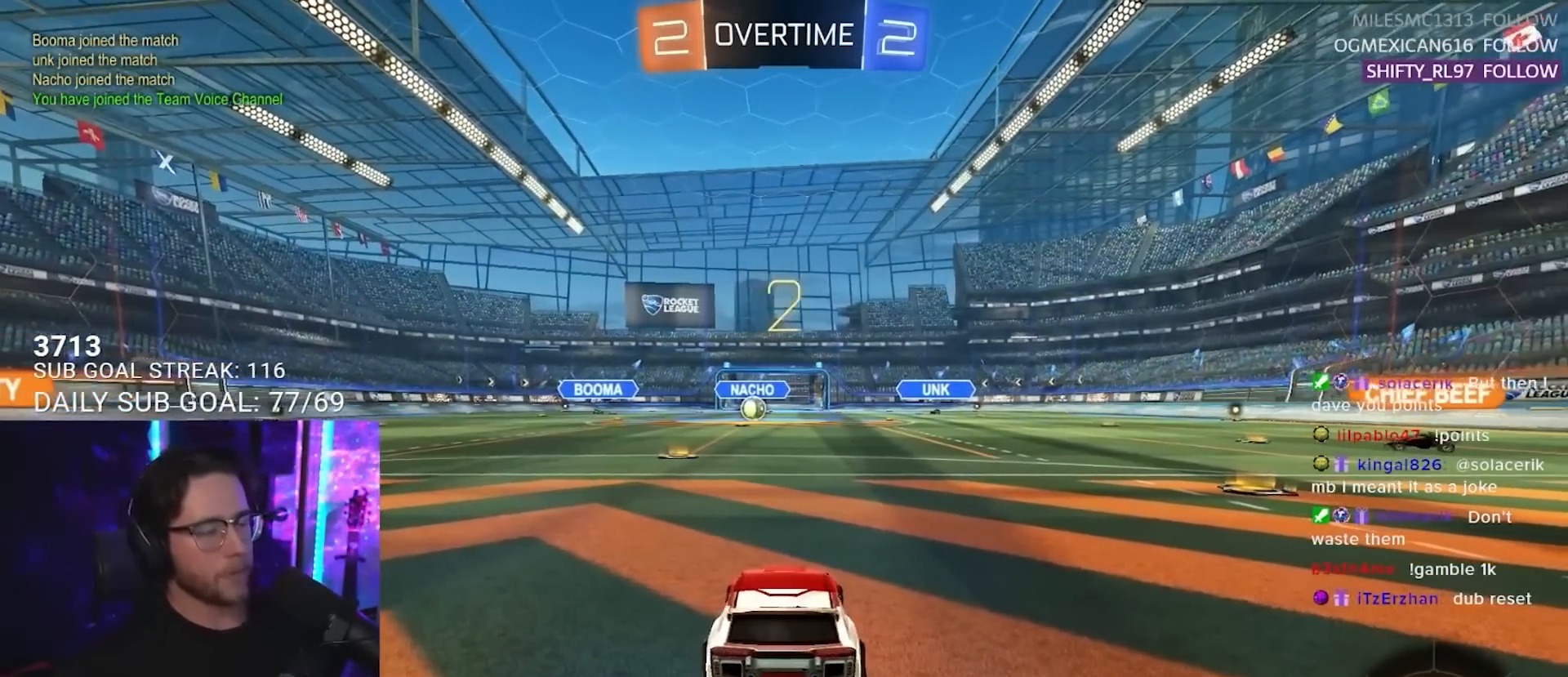
{"buttons": ["R2"], "left_stick": "center", "right_stick": "center", "events": [[83, "TRIANGLE", "down"], [150, "TRIANGLE", "up"]]}
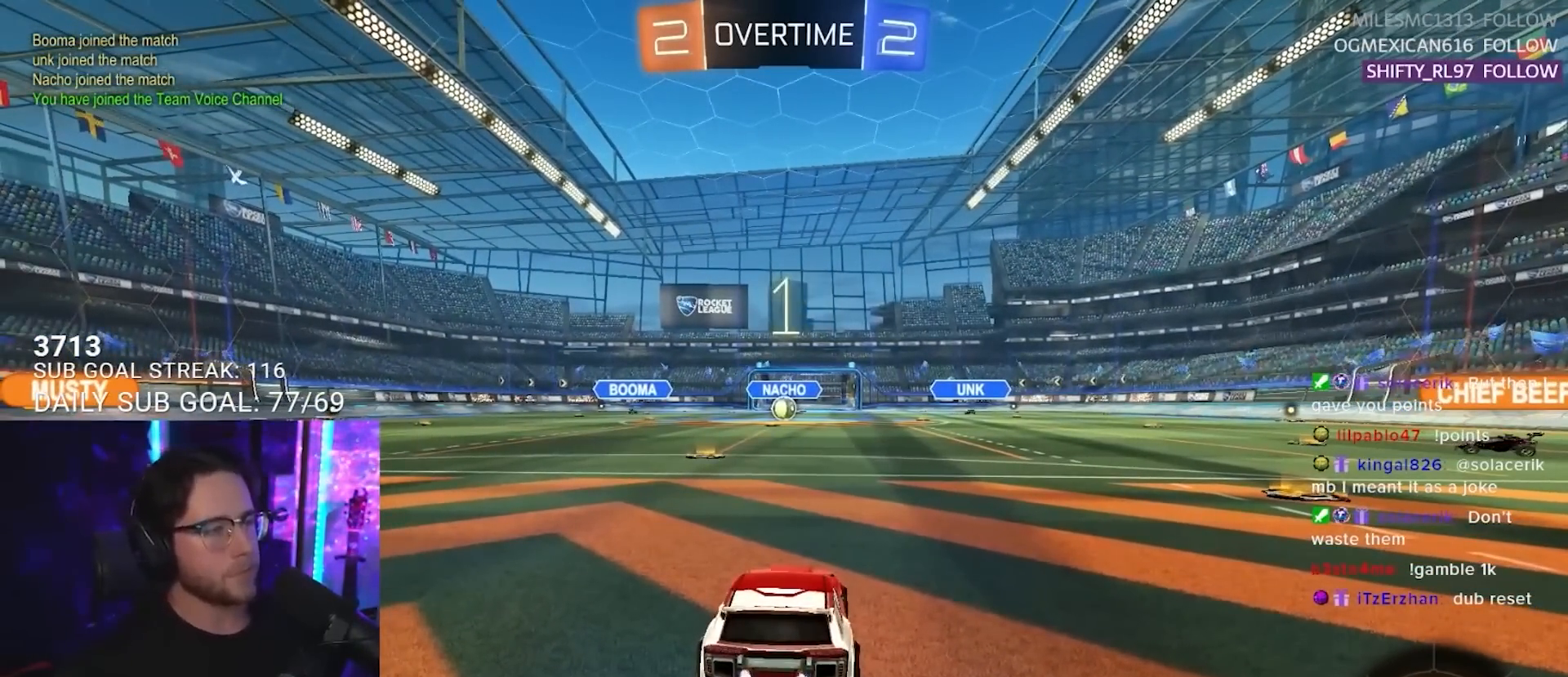
{"buttons": ["R2"], "left_stick": "center", "right_stick": "center", "events": []}
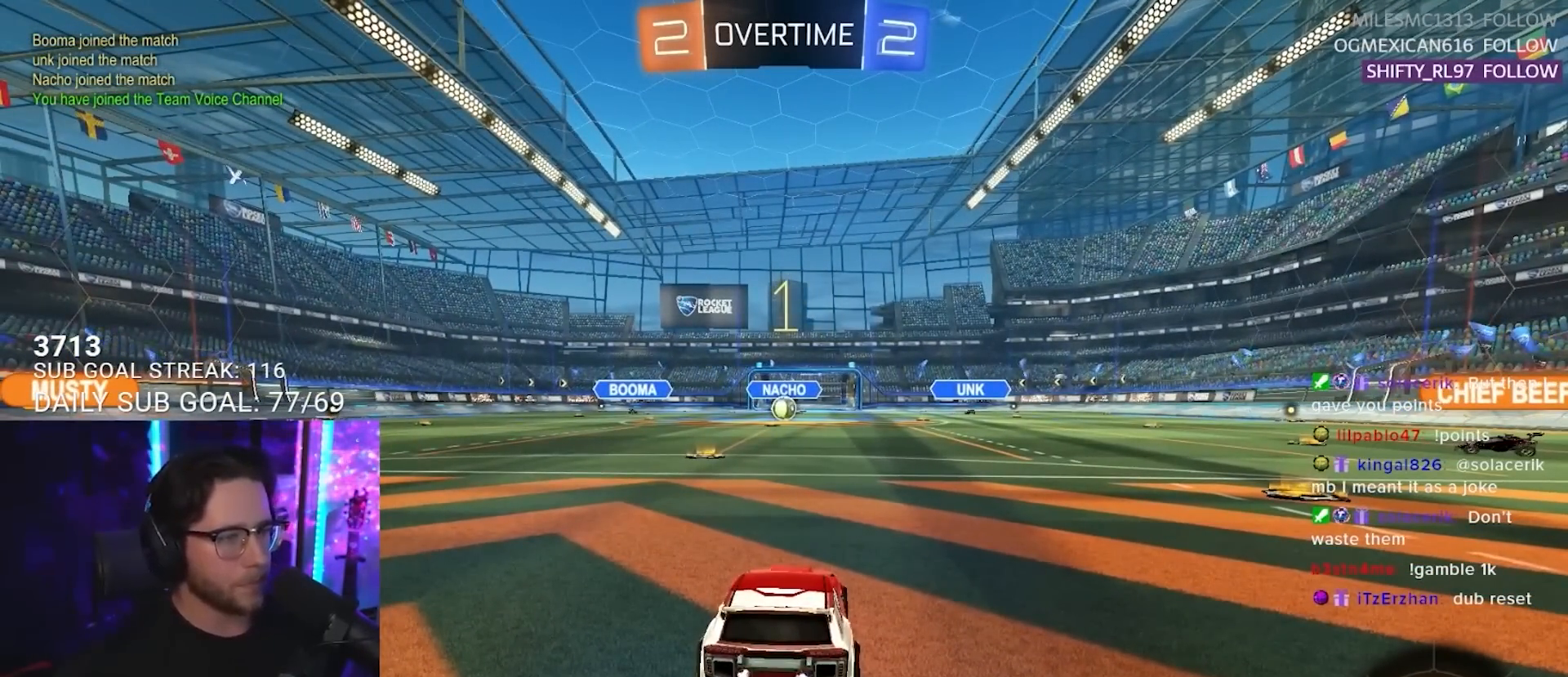
{"buttons": ["R1", "R2"], "left_stick": "right", "right_stick": "center", "events": [[133, "R1", "down"], [317, "left_stick", "left"], [483, "left_stick", "right"]]}
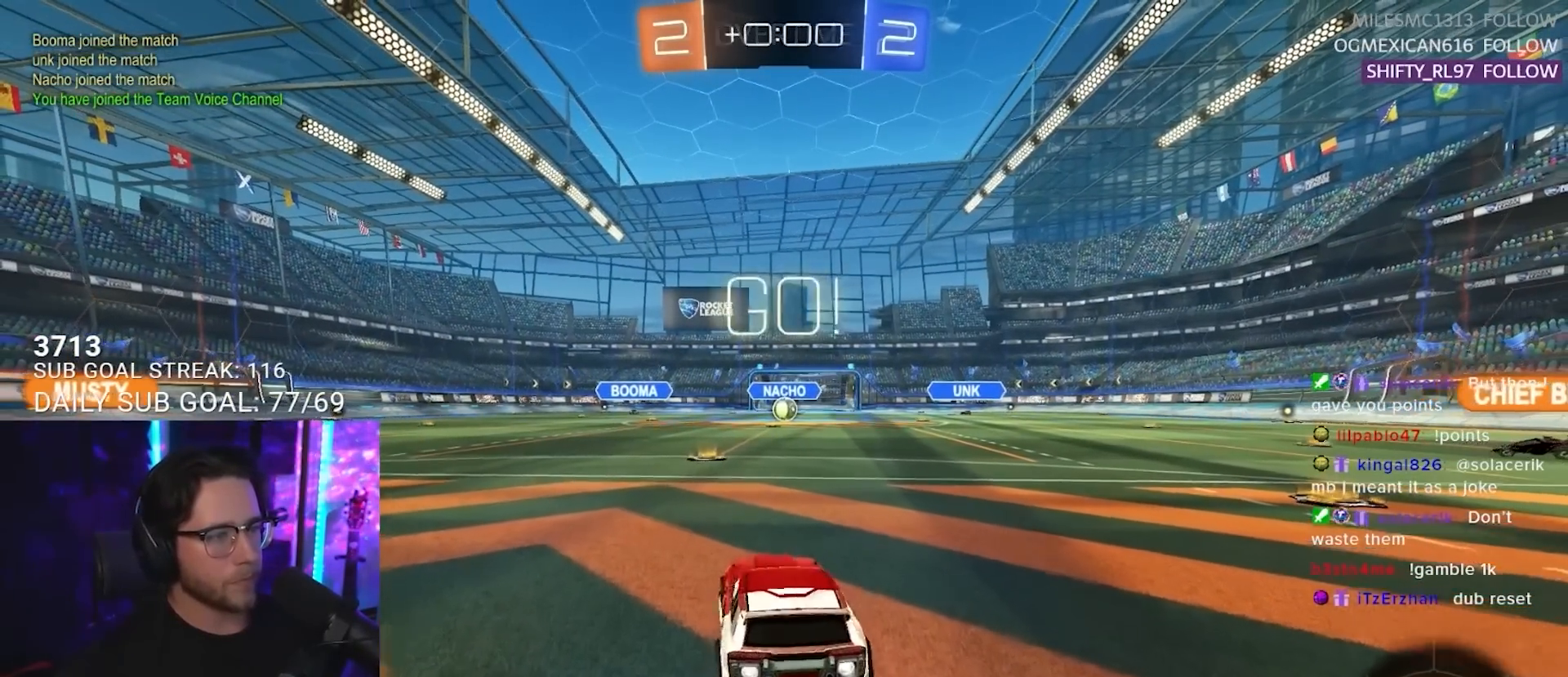
{"buttons": ["TRIANGLE", "L2", "R2"], "left_stick": "down-left", "right_stick": "center", "events": [[83, "CROSS", "down"], [133, "L2", "down"], [150, "CROSS", "up"], [183, "left_stick", "up-left"], [200, "CROSS", "down"], [200, "R1", "up"], [250, "TRIANGLE", "down"], [267, "CROSS", "up"], [267, "L2", "up"], [283, "left_stick", "down-right"], [350, "TRIANGLE", "up"], [417, "L2", "down"], [417, "left_stick", "down-left"], [433, "TRIANGLE", "down"]]}
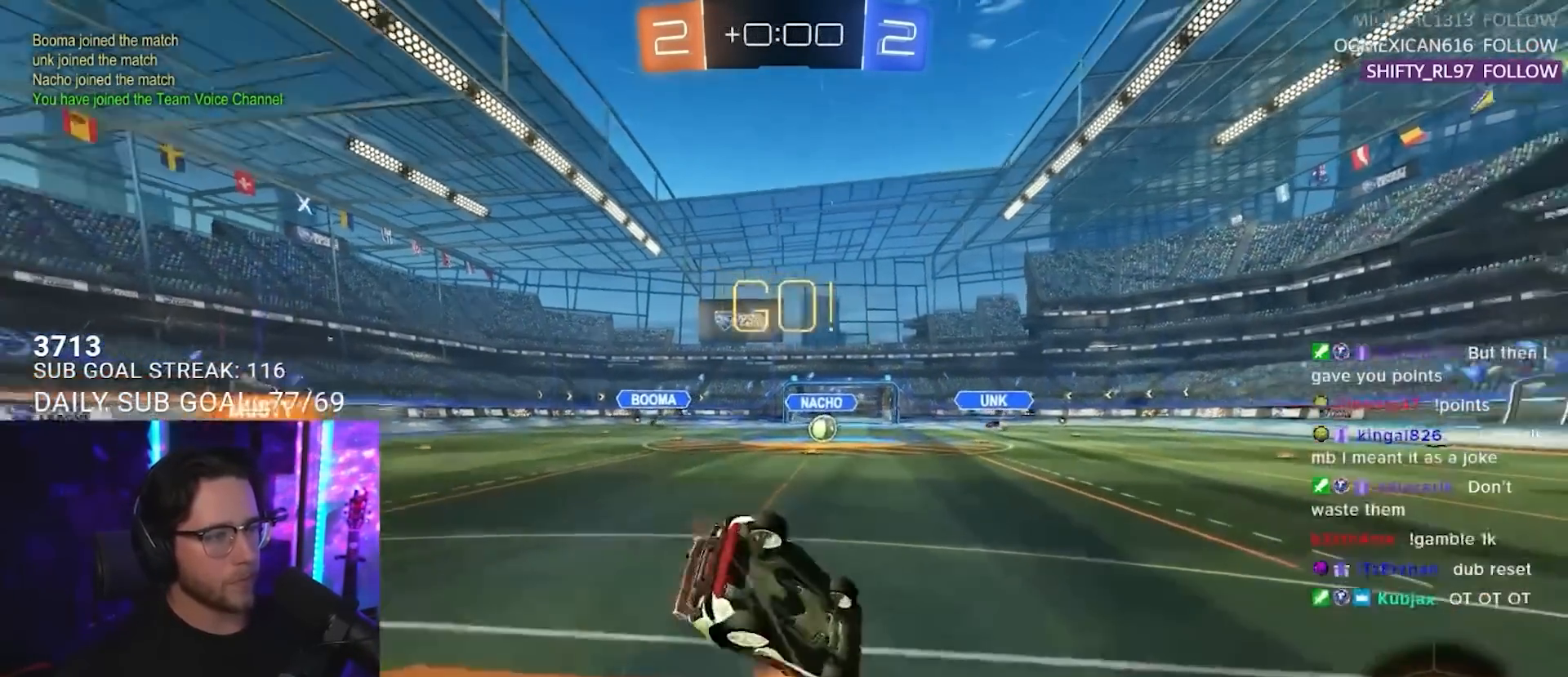
{"buttons": ["R2"], "left_stick": "center", "right_stick": "center", "events": [[17, "TRIANGLE", "up"], [300, "L2", "up"], [300, "left_stick", "center"]]}
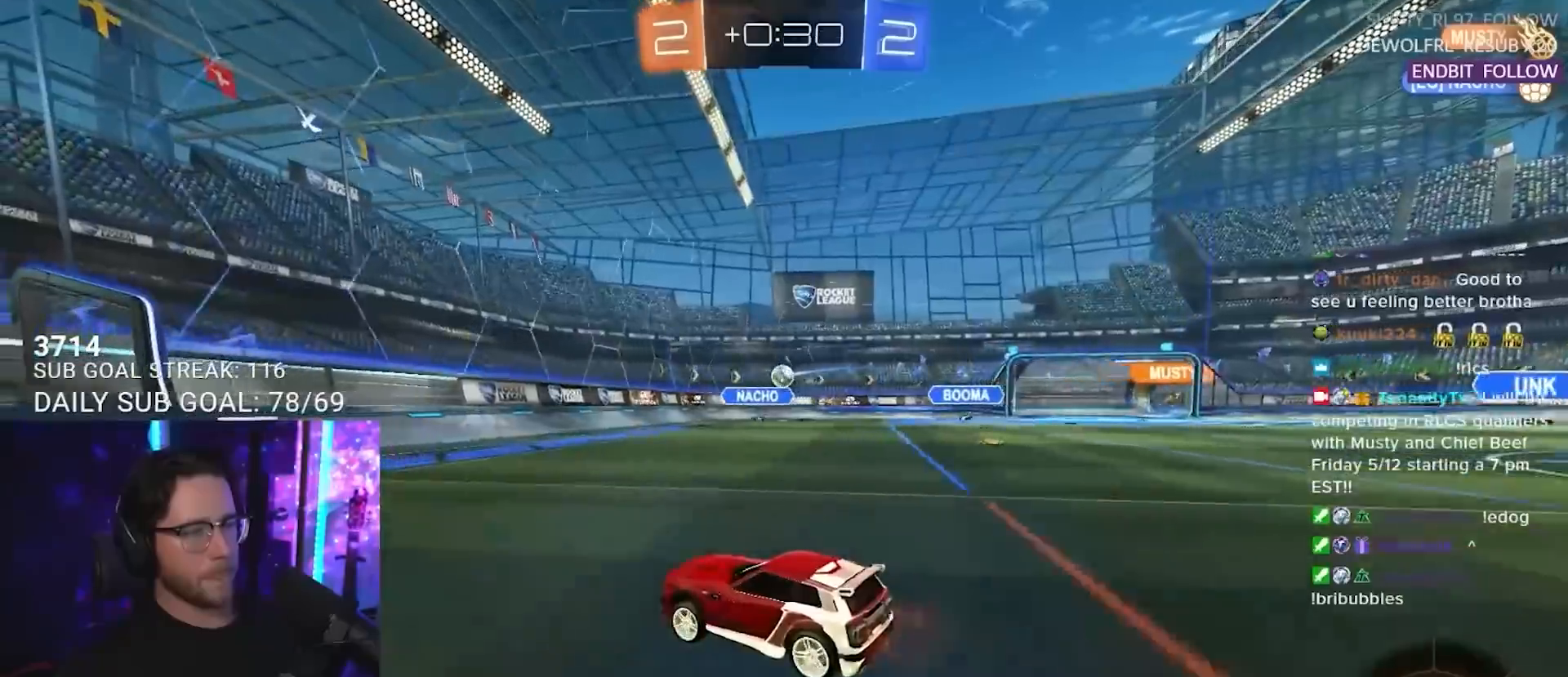
{"buttons": ["L2"], "left_stick": "left", "right_stick": "center", "events": [[250, "left_stick", "right"], [350, "left_stick", "left"], [383, "L2", "down"], [383, "R2", "up"]]}
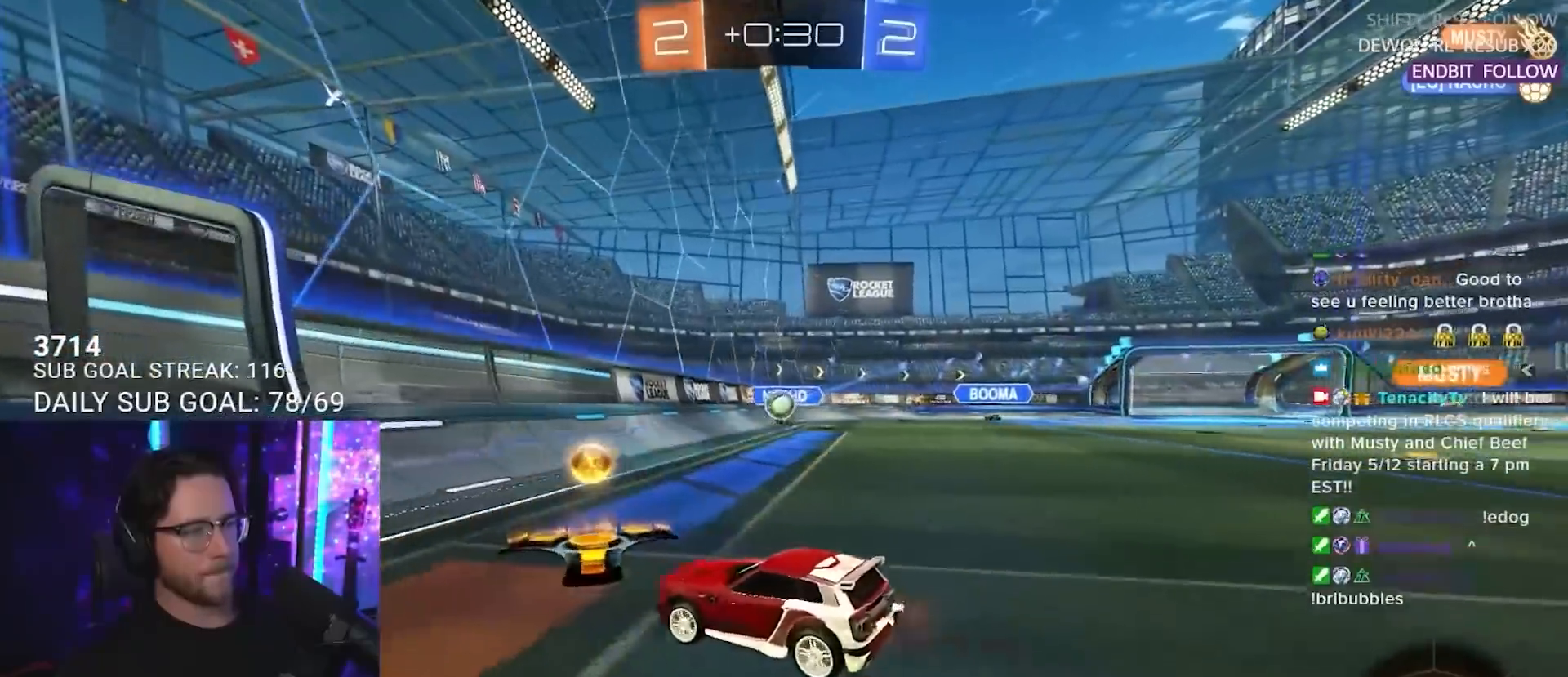
{"buttons": ["R1", "R2"], "left_stick": "up-left", "right_stick": "center", "events": [[83, "R2", "down"], [150, "L2", "up"], [167, "SQUARE", "down"], [300, "SQUARE", "up"], [367, "R1", "down"], [367, "left_stick", "up"], [483, "left_stick", "up-left"]]}
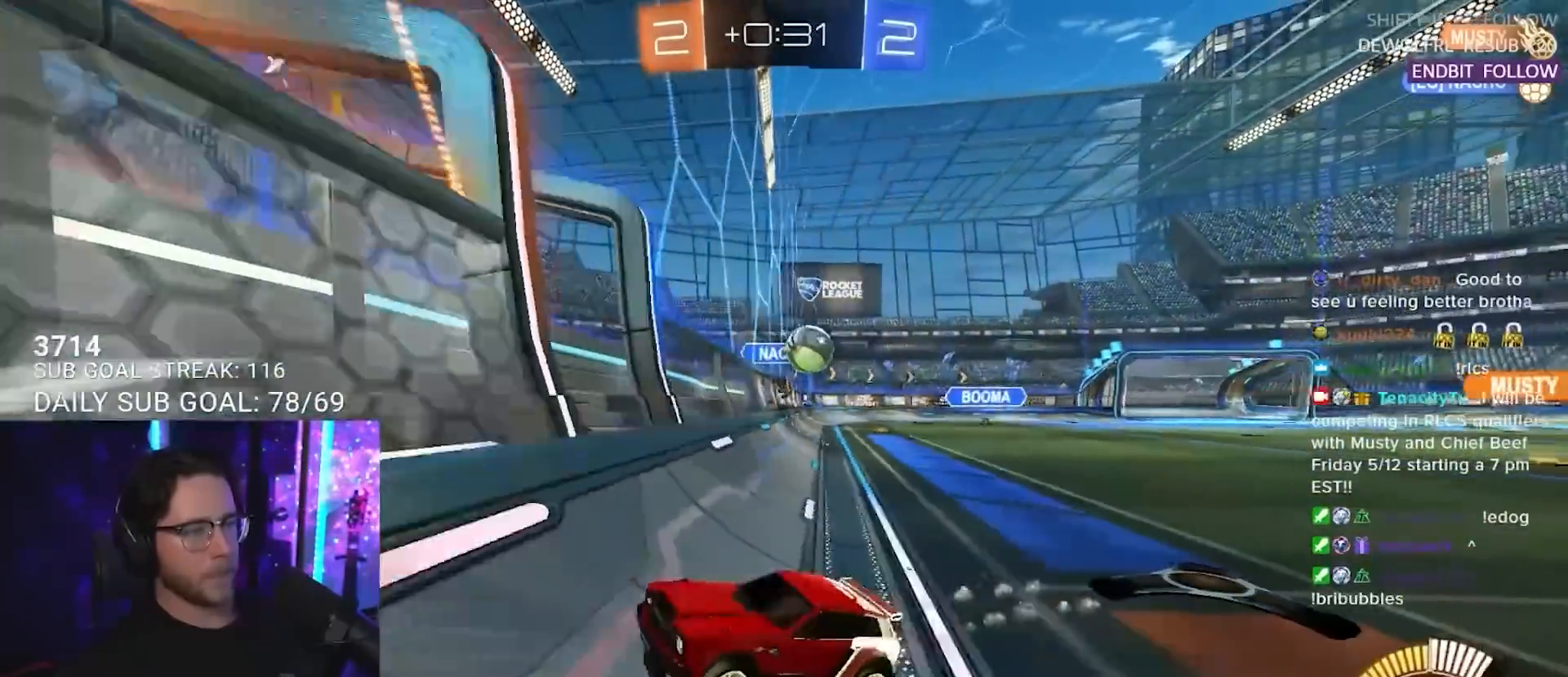
{"buttons": ["CROSS", "R1", "R2", "L3"], "left_stick": "down-left", "right_stick": "center", "events": [[117, "R1", "up"], [183, "L2", "down"], [183, "R2", "up"], [183, "left_stick", "down-right"], [283, "R2", "down"], [317, "CROSS", "down"], [333, "R1", "down"], [350, "L2", "up"], [350, "L3", "down"], [417, "left_stick", "down-left"]]}
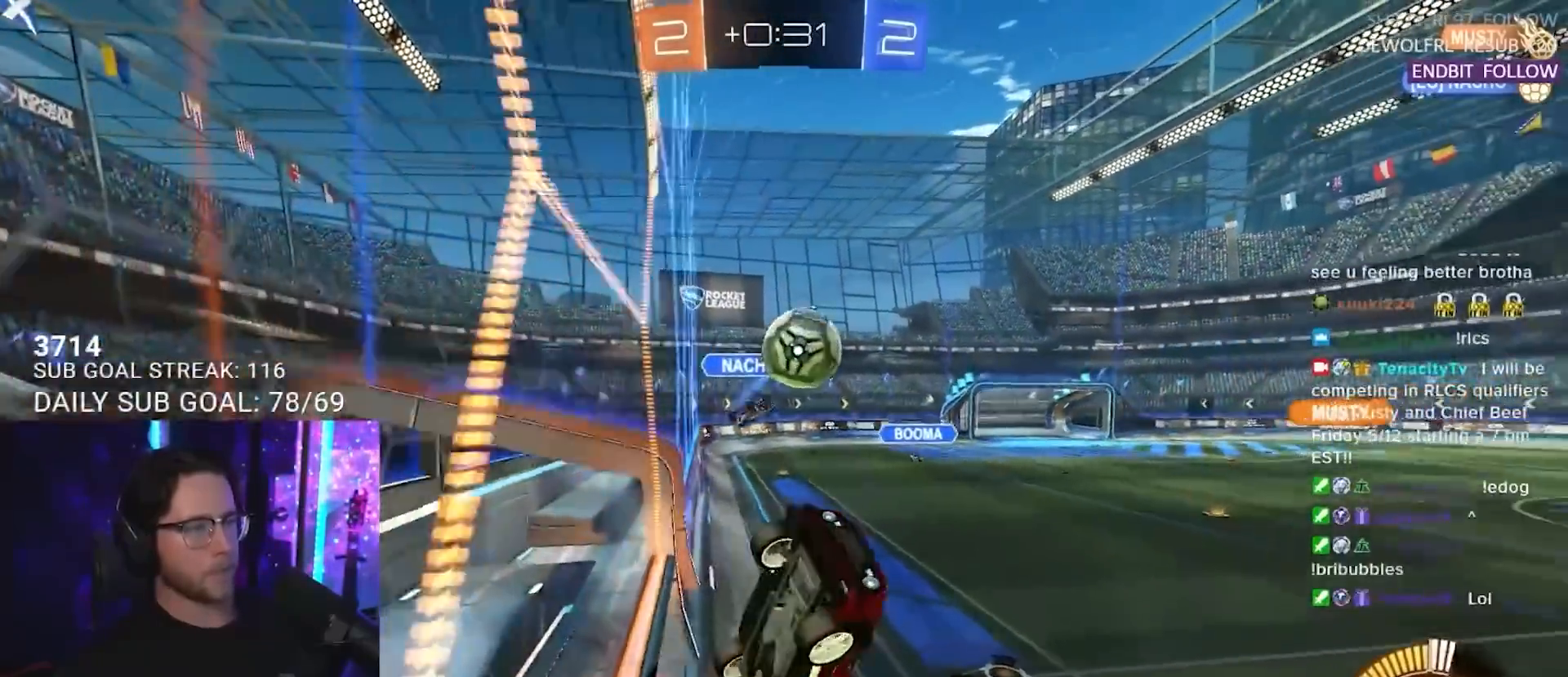
{"buttons": ["CROSS", "SQUARE", "R1", "R2", "L3"], "left_stick": "down-left", "right_stick": "center", "events": [[33, "left_stick", "left"], [250, "CROSS", "up"], [367, "L3", "up"], [367, "left_stick", "up-left"], [400, "CROSS", "down"], [417, "SQUARE", "down"], [433, "L3", "down"], [483, "left_stick", "down-left"]]}
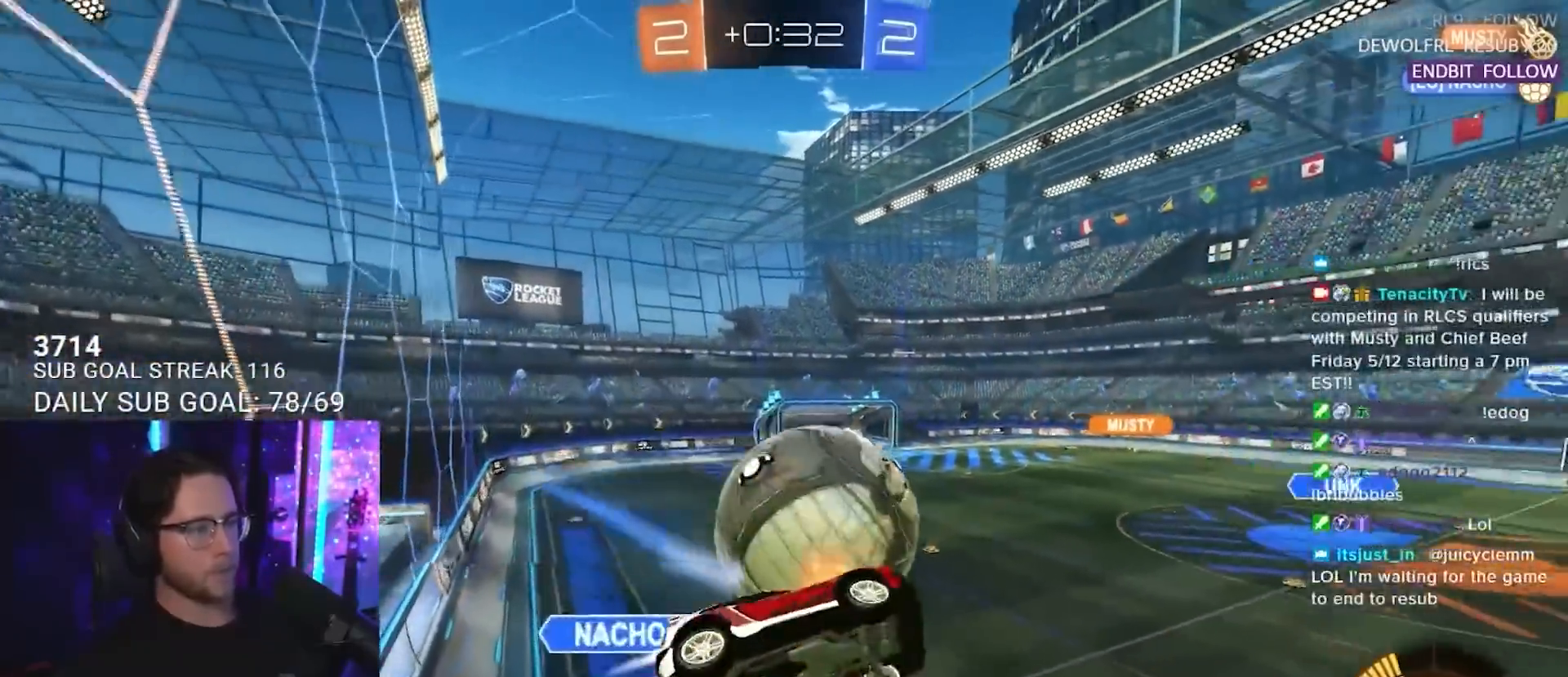
{"buttons": ["R1", "R2", "L3"], "left_stick": "left", "right_stick": "center", "events": [[50, "CROSS", "up"], [183, "L3", "up"], [333, "R1", "up"], [333, "SQUARE", "up"], [367, "left_stick", "left"], [467, "L3", "down"], [483, "R1", "down"]]}
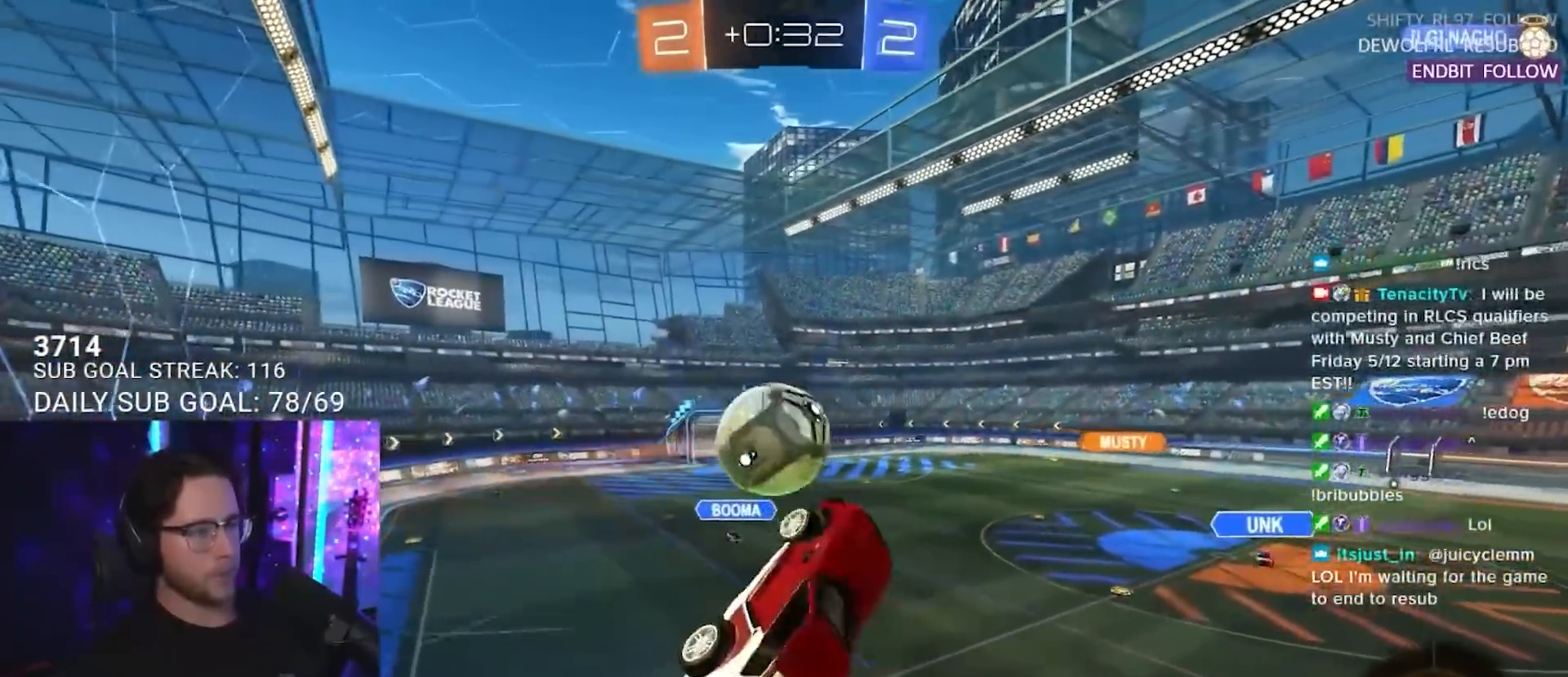
{"buttons": ["R1", "R2", "L3"], "left_stick": "down-right", "right_stick": "center", "events": [[167, "left_stick", "up"], [333, "left_stick", "down-right"]]}
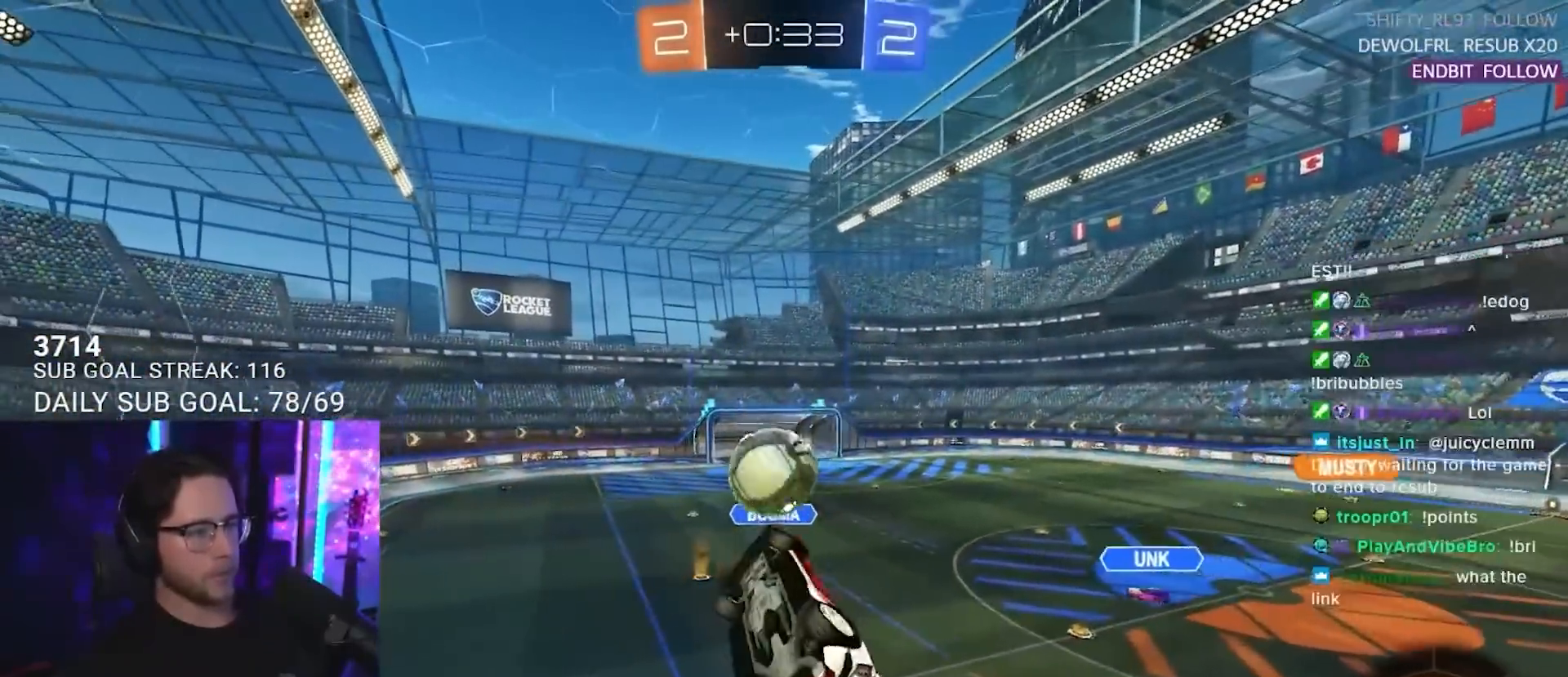
{"buttons": ["R1", "R2", "L3"], "left_stick": "up-right", "right_stick": "center", "events": [[167, "left_stick", "up-left"], [467, "left_stick", "up-right"]]}
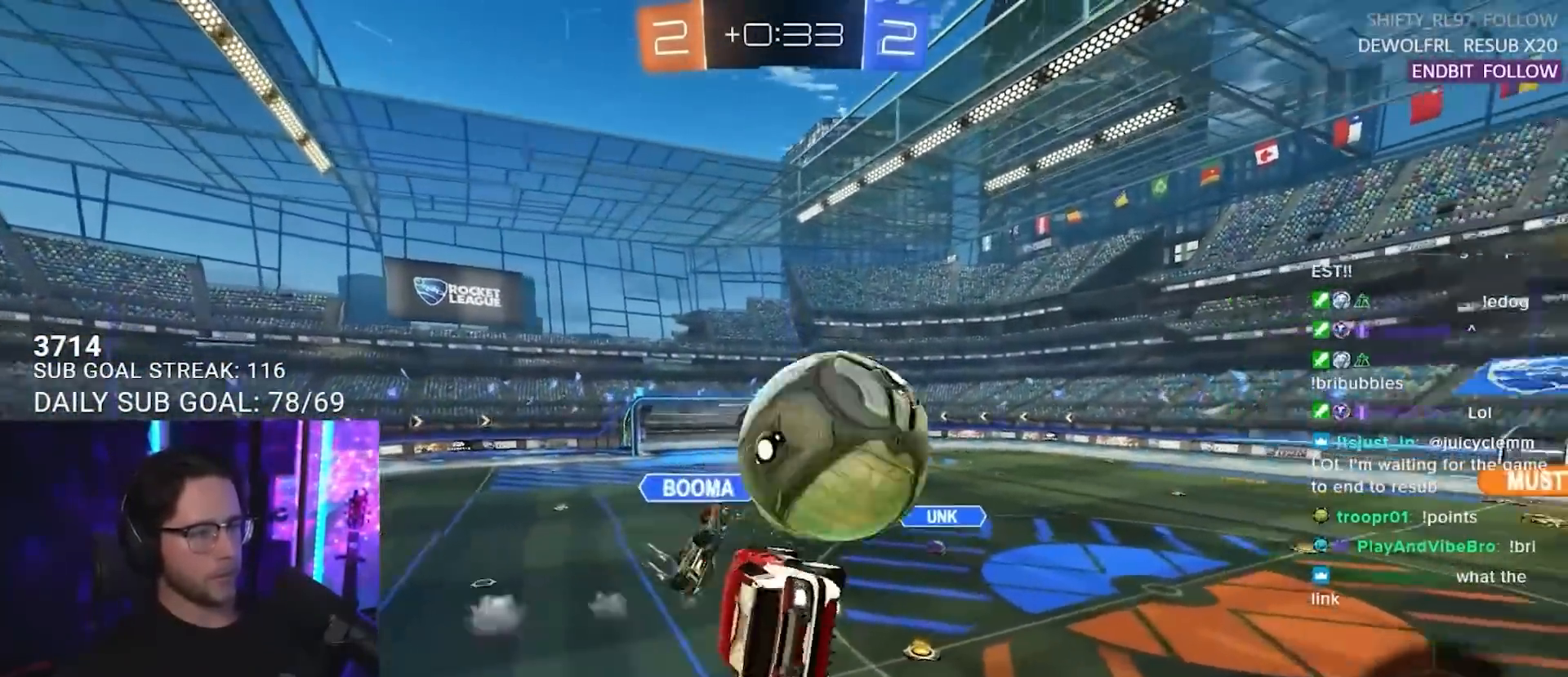
{"buttons": ["R2"], "left_stick": "center", "right_stick": "center", "events": [[167, "left_stick", "down-right"], [217, "L3", "up"], [217, "left_stick", "down"], [283, "R1", "up"], [333, "left_stick", "center"]]}
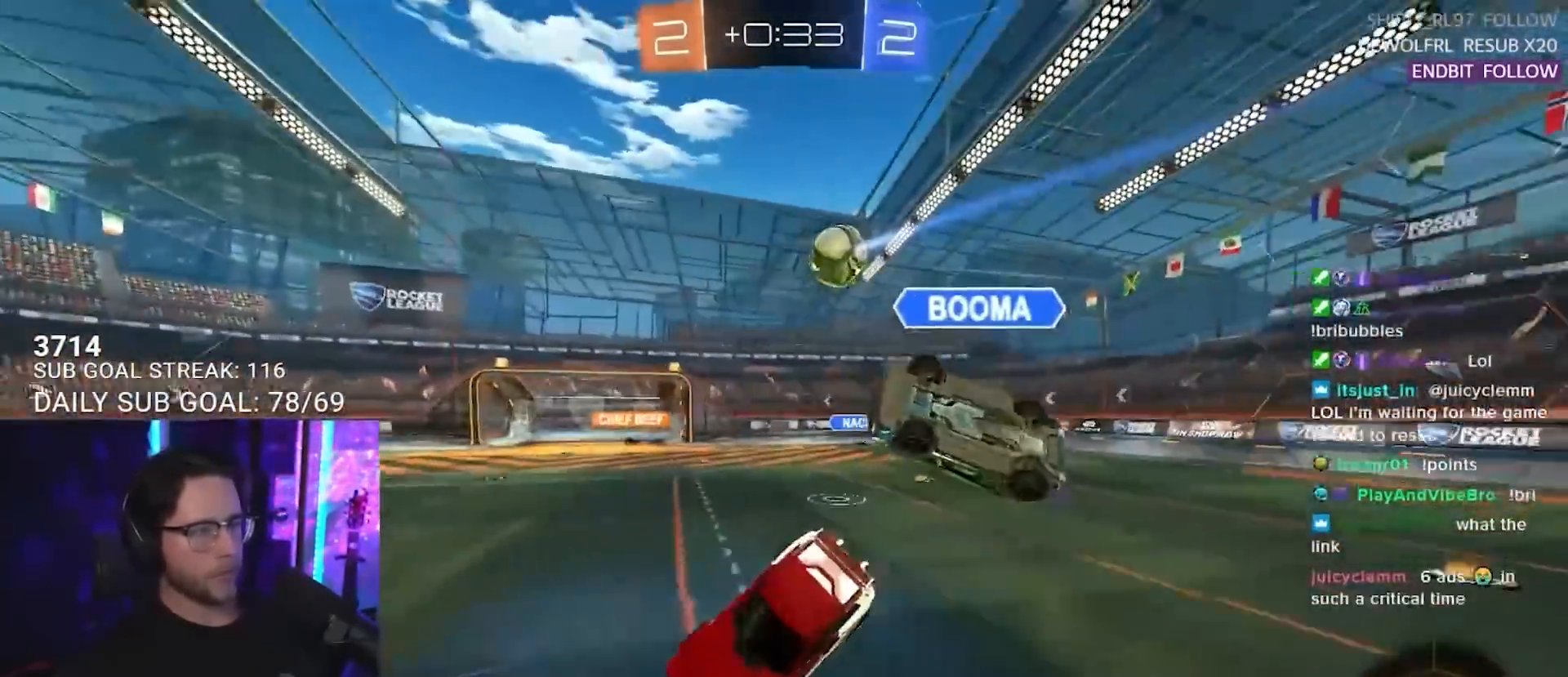
{"buttons": ["R2"], "left_stick": "right", "right_stick": "center", "events": [[33, "left_stick", "right"]]}
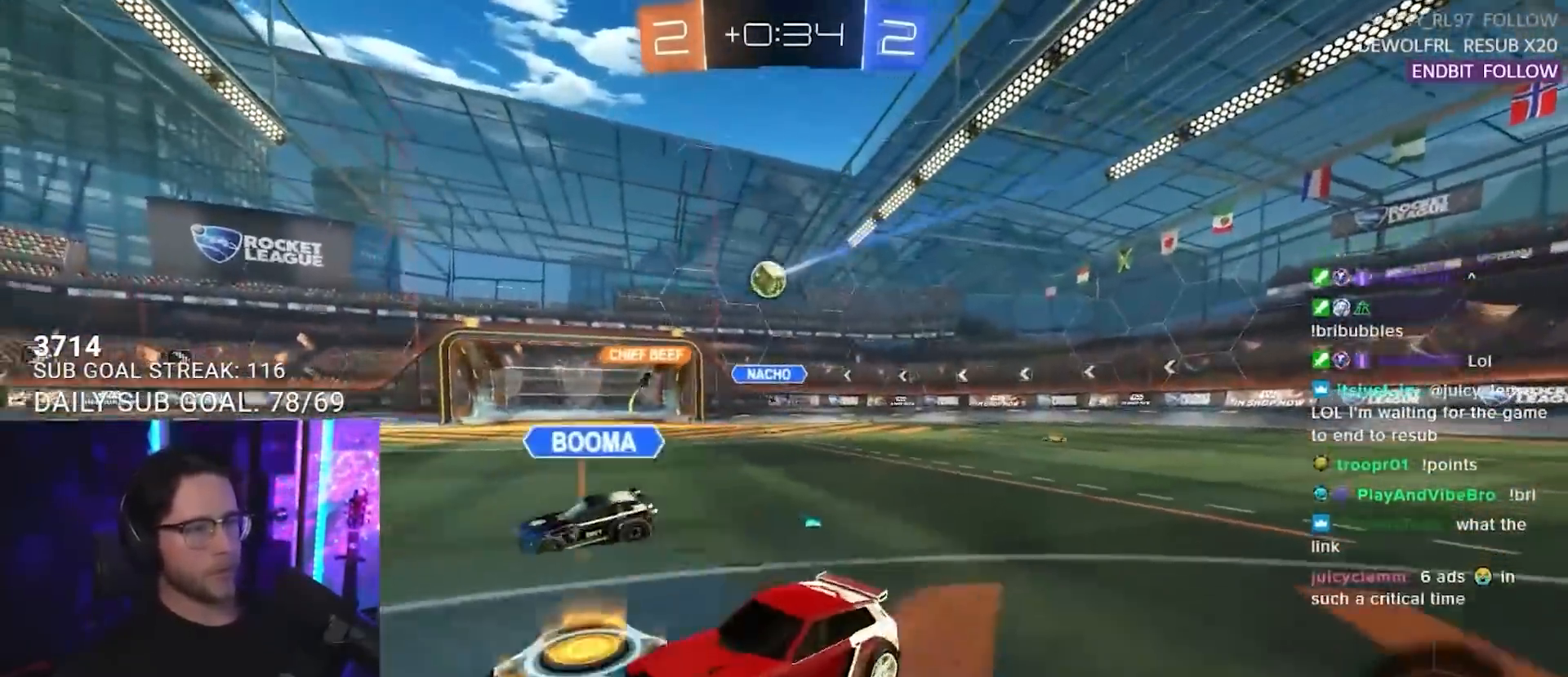
{"buttons": ["R2"], "left_stick": "right", "right_stick": "center", "events": []}
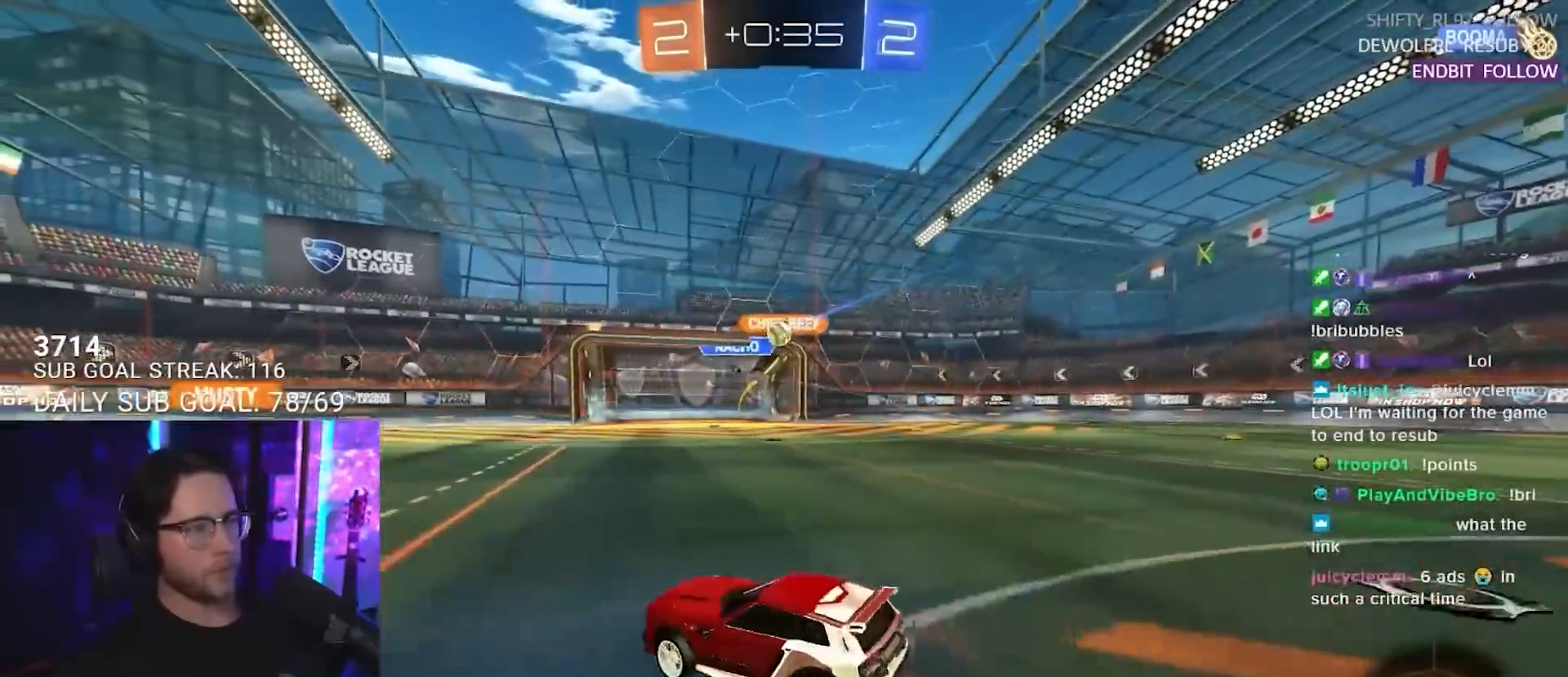
{"buttons": ["R2"], "left_stick": "center", "right_stick": "center", "events": [[300, "left_stick", "left"], [417, "left_stick", "center"]]}
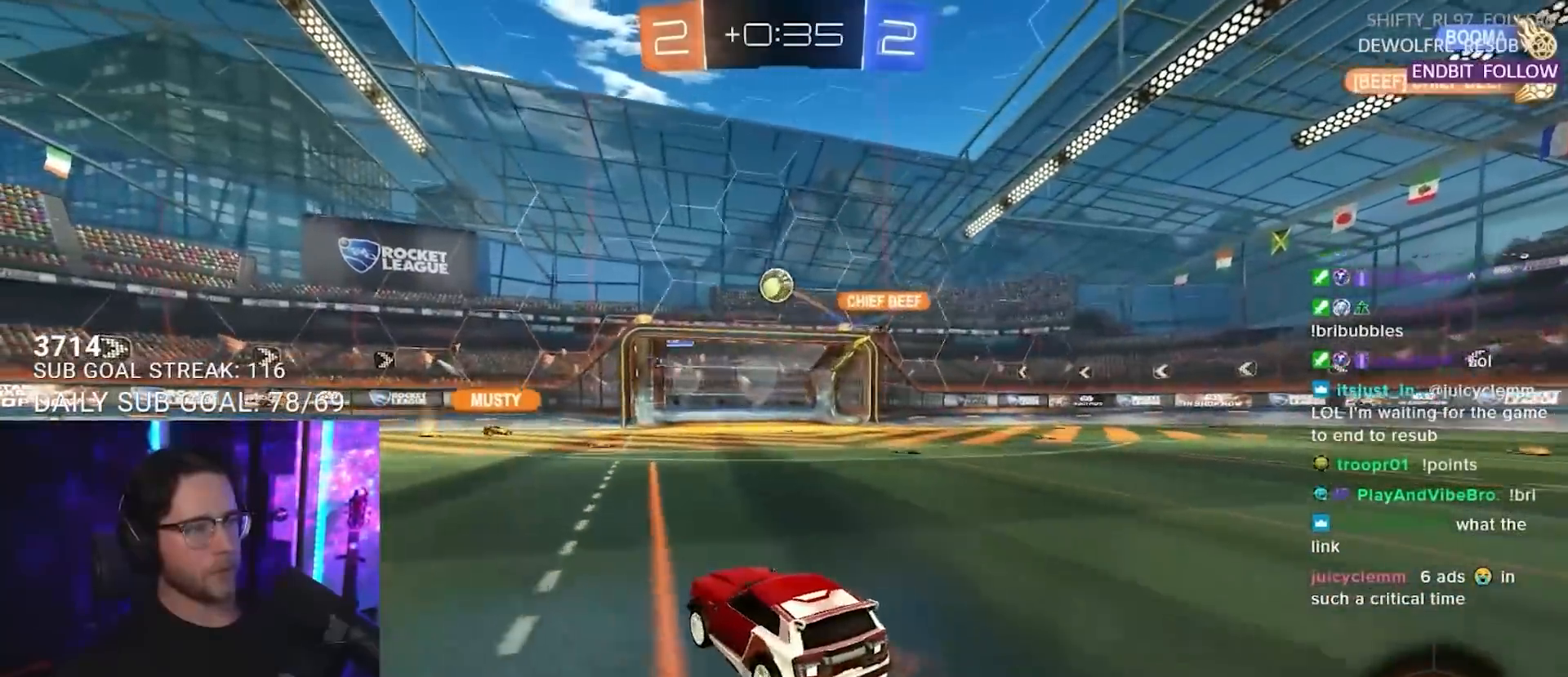
{"buttons": ["R2"], "left_stick": "center", "right_stick": "center", "events": [[267, "left_stick", "left"], [300, "L2", "down"], [317, "R2", "up"], [383, "left_stick", "center"], [433, "L2", "up"], [433, "R2", "down"]]}
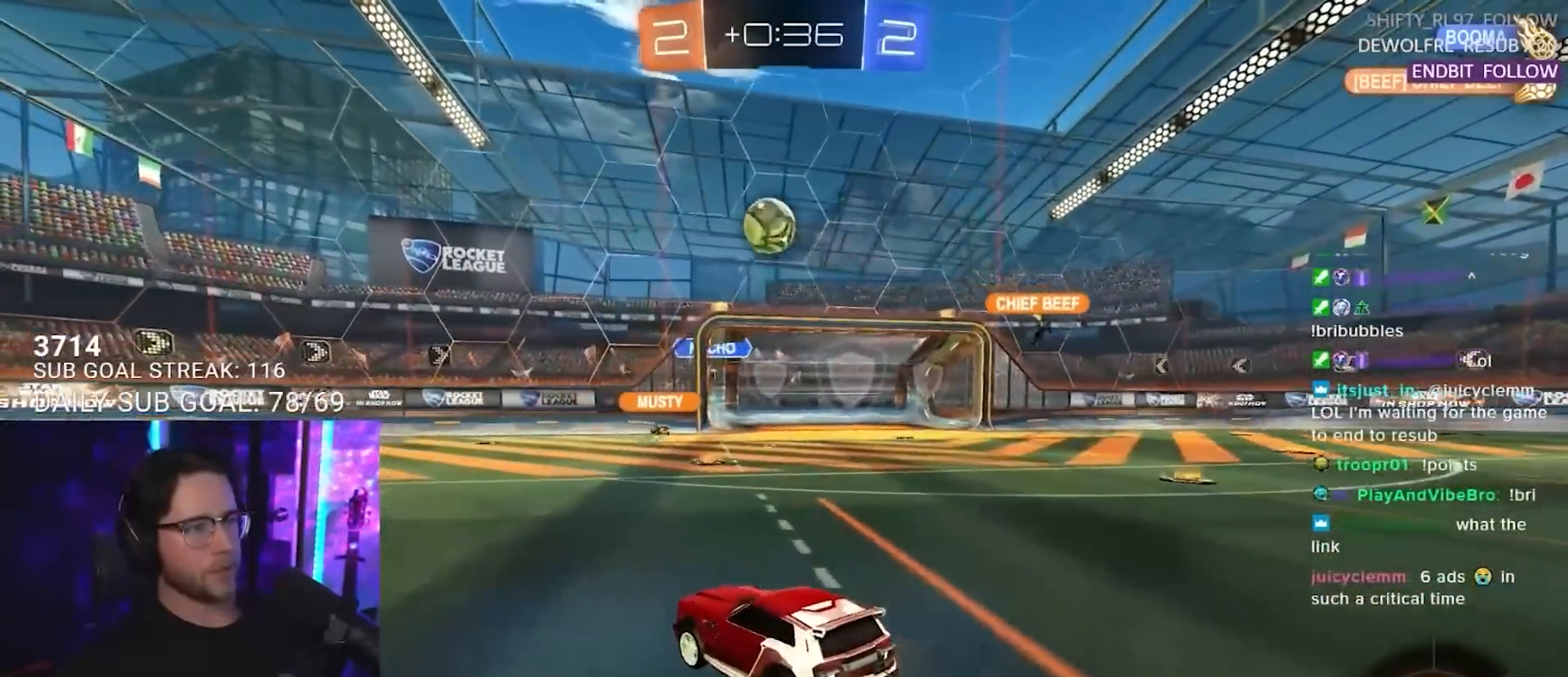
{"buttons": ["R2"], "left_stick": "left", "right_stick": "center", "events": [[50, "left_stick", "left"], [167, "left_stick", "center"], [250, "left_stick", "right"], [500, "left_stick", "left"]]}
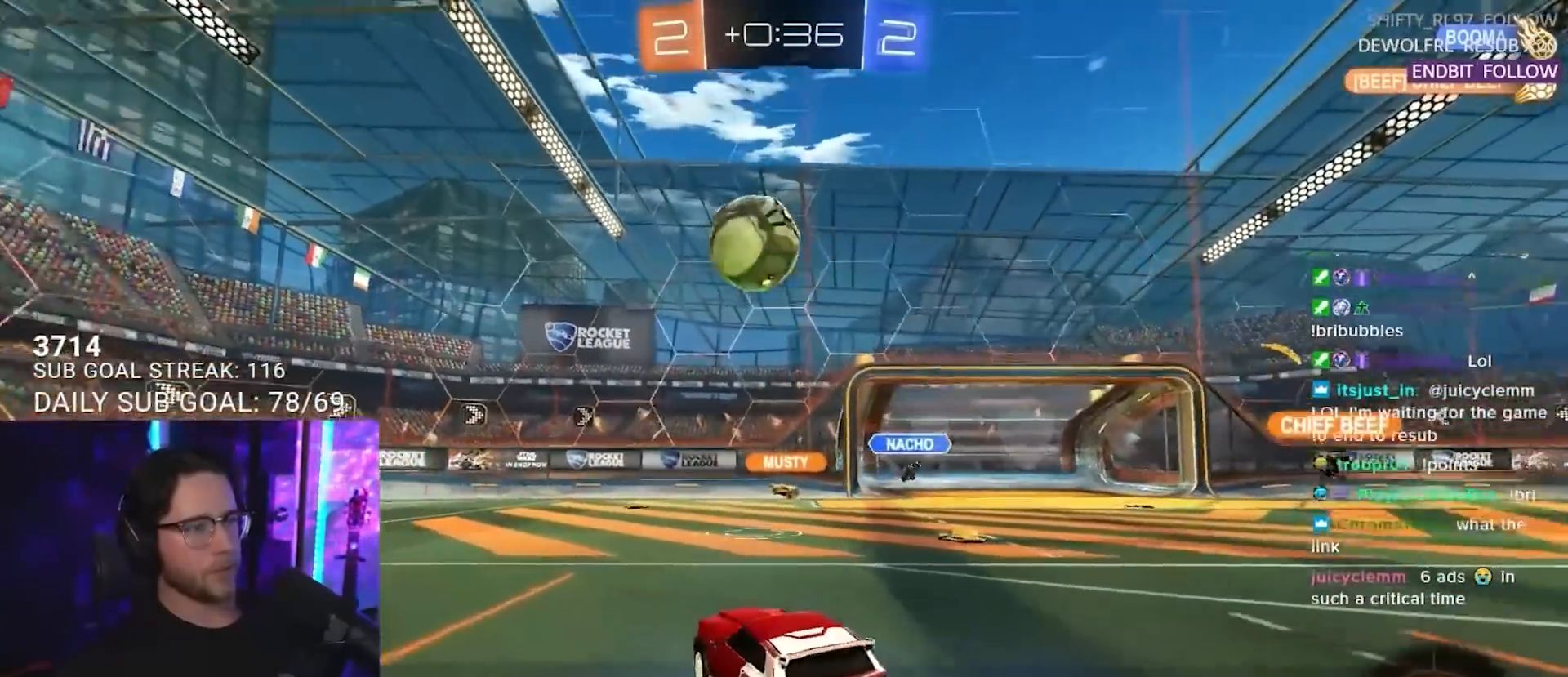
{"buttons": ["R2"], "left_stick": "left", "right_stick": "center", "events": [[233, "TRIANGLE", "down"], [350, "TRIANGLE", "up"]]}
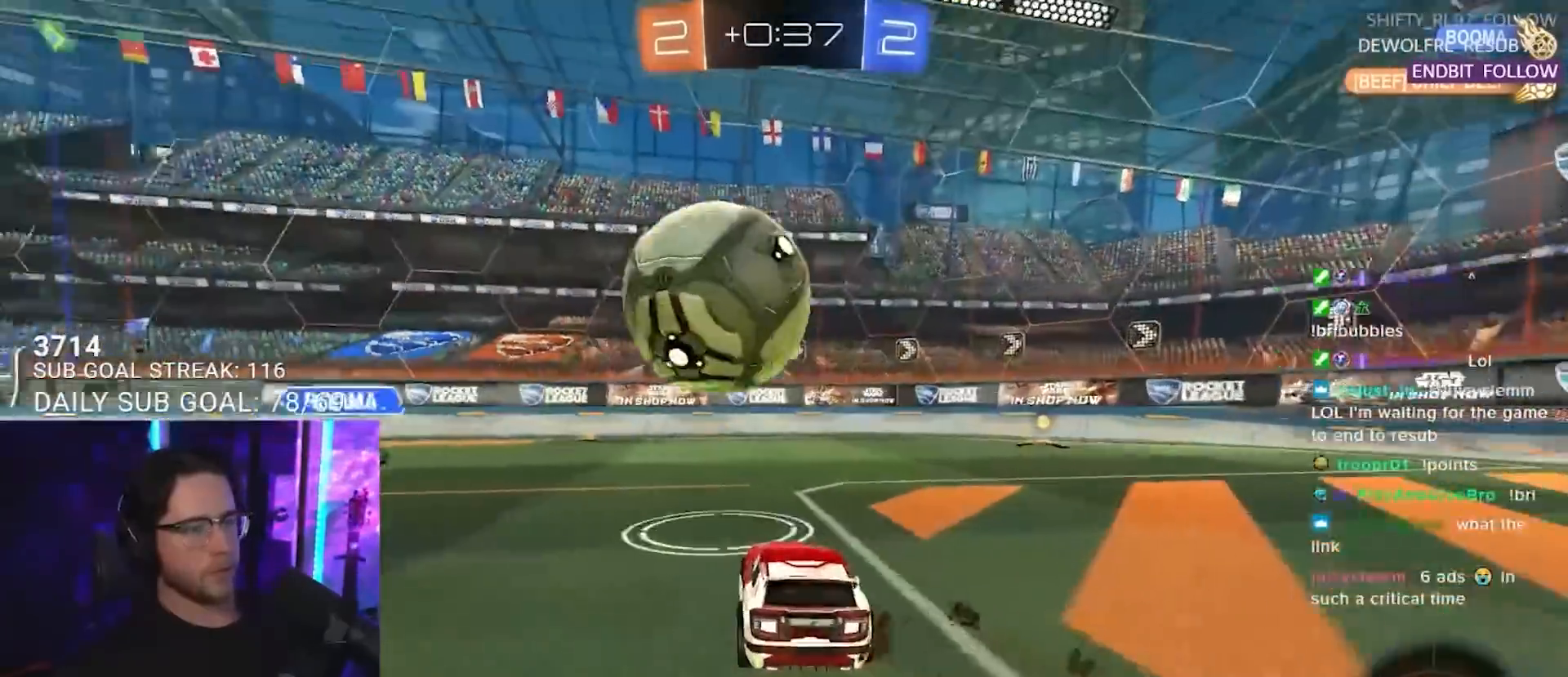
{"buttons": ["R2"], "left_stick": "center", "right_stick": "center", "events": [[150, "R1", "down"], [167, "left_stick", "center"], [217, "CROSS", "down"], [217, "left_stick", "down"], [367, "CROSS", "up"], [383, "R1", "up"], [400, "left_stick", "left"], [483, "left_stick", "center"]]}
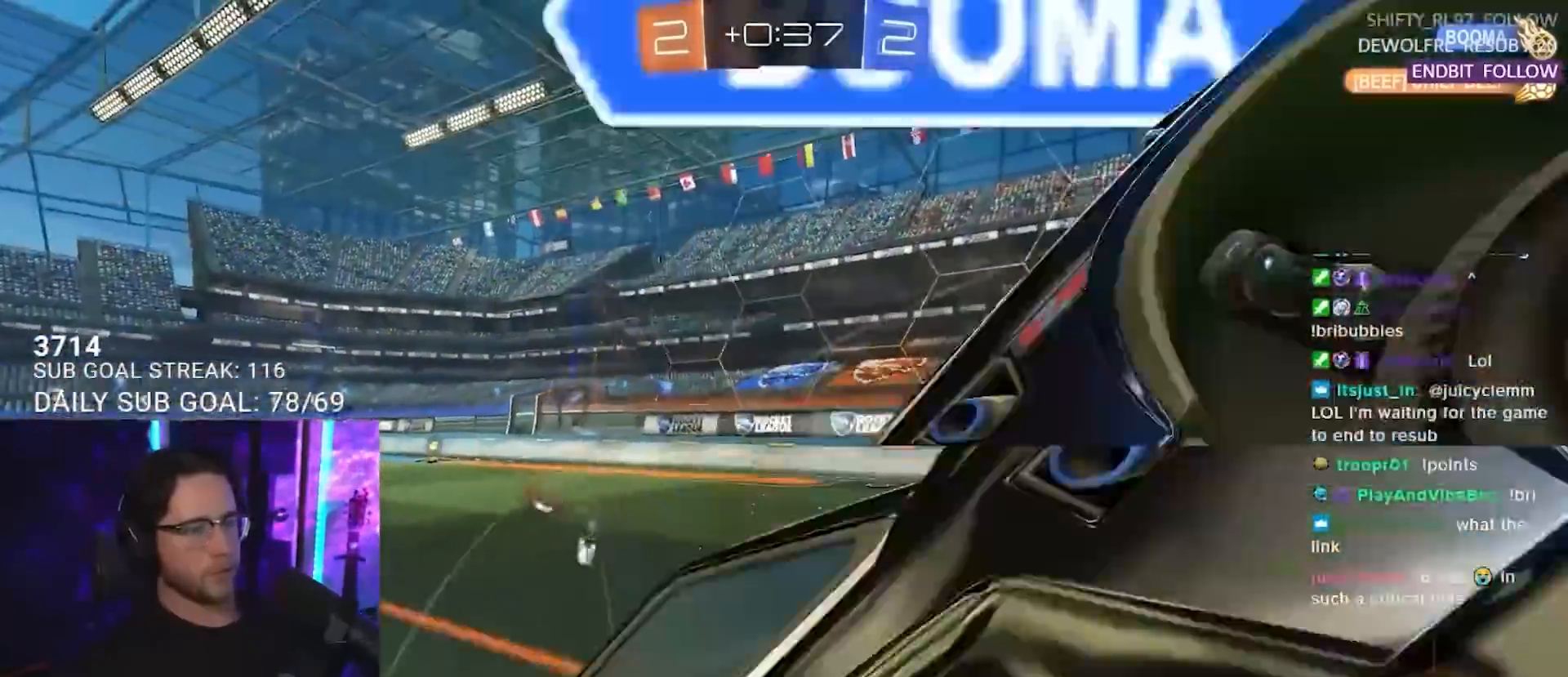
{"buttons": ["R2"], "left_stick": "right", "right_stick": "center", "events": [[67, "TRIANGLE", "down"], [100, "left_stick", "right"], [150, "TRIANGLE", "up"], [183, "L3", "down"], [367, "L3", "up"]]}
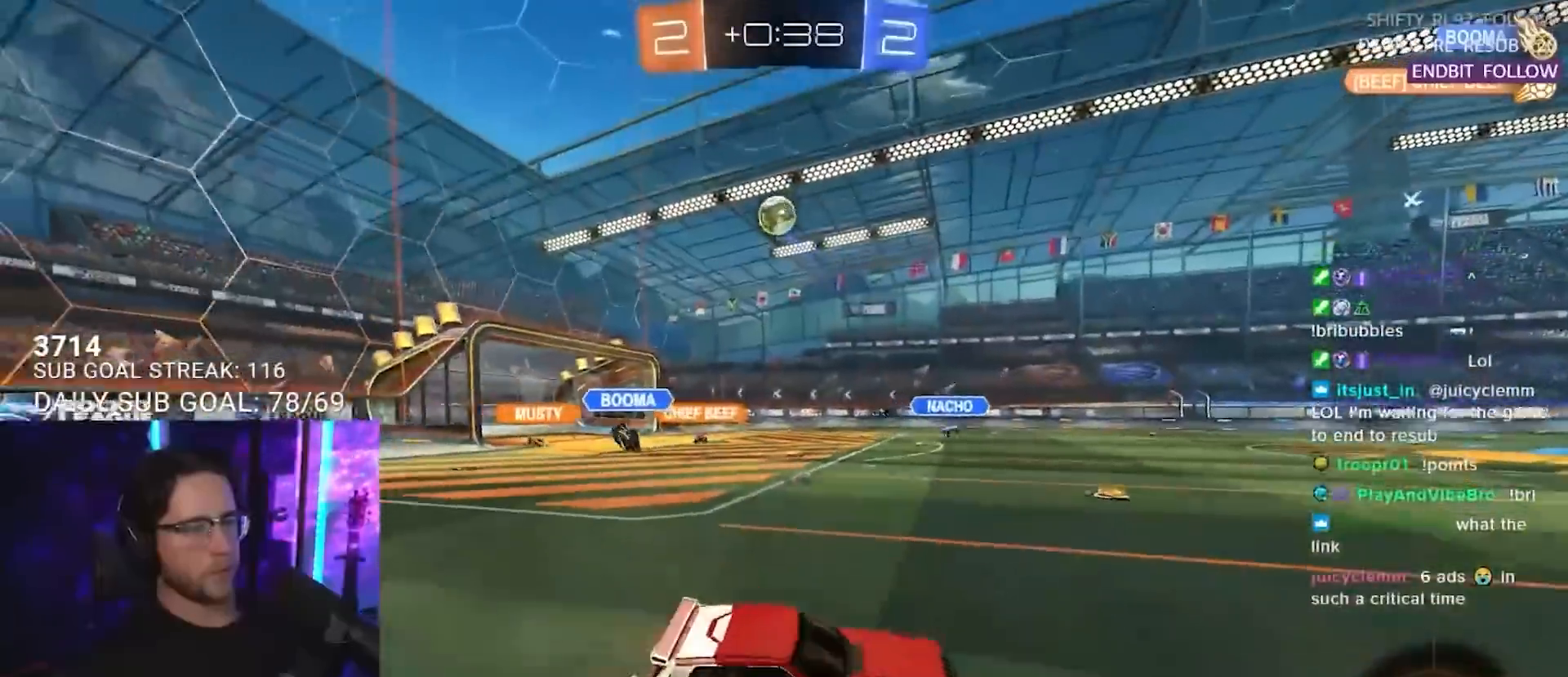
{"buttons": ["R2"], "left_stick": "right", "right_stick": "center", "events": [[200, "left_stick", "left"], [467, "left_stick", "right"]]}